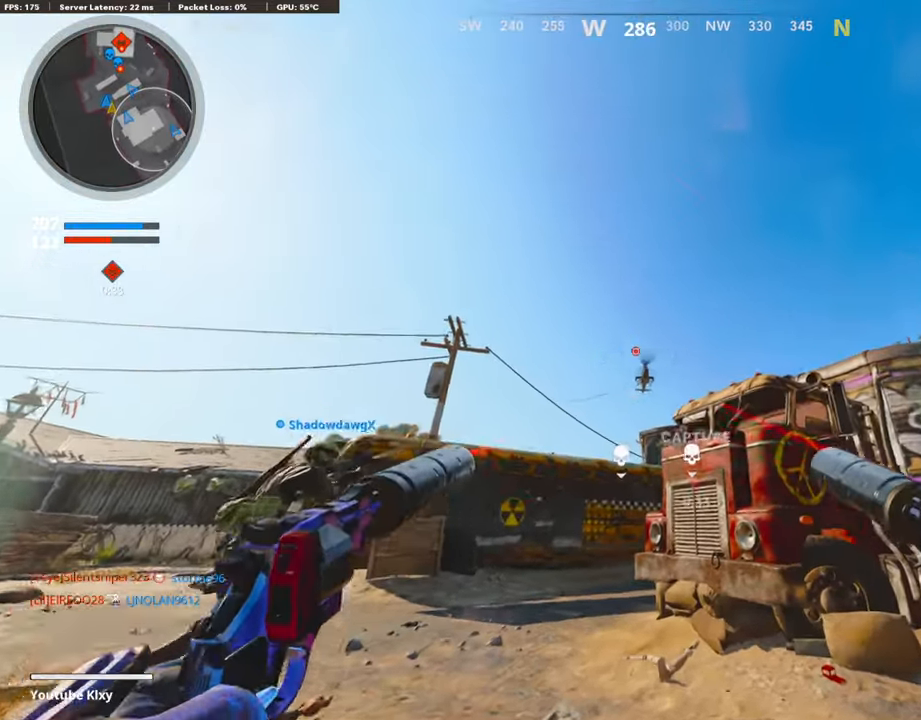
Gameplay with a controller (PlayStation layout); each line is a JSON object with the inputs held at the frame after it. "events" lists button and stick changes between this image and that frame as [ms after this image, input, new state], when the widget could be followed in between.
{"buttons": [], "left_stick": "left", "right_stick": "up-right", "events": [[16, "right_stick", "center"], [33, "left_stick", "up-right"], [50, "R1", "up"], [84, "L1", "up"], [134, "R1", "down"], [134, "left_stick", "up"], [151, "L1", "down"], [252, "L1", "up"], [252, "R1", "up"], [285, "left_stick", "up-left"], [336, "L1", "down"], [336, "R1", "down"], [353, "right_stick", "up-right"], [420, "left_stick", "left"], [437, "R1", "up"], [453, "L1", "up"]]}
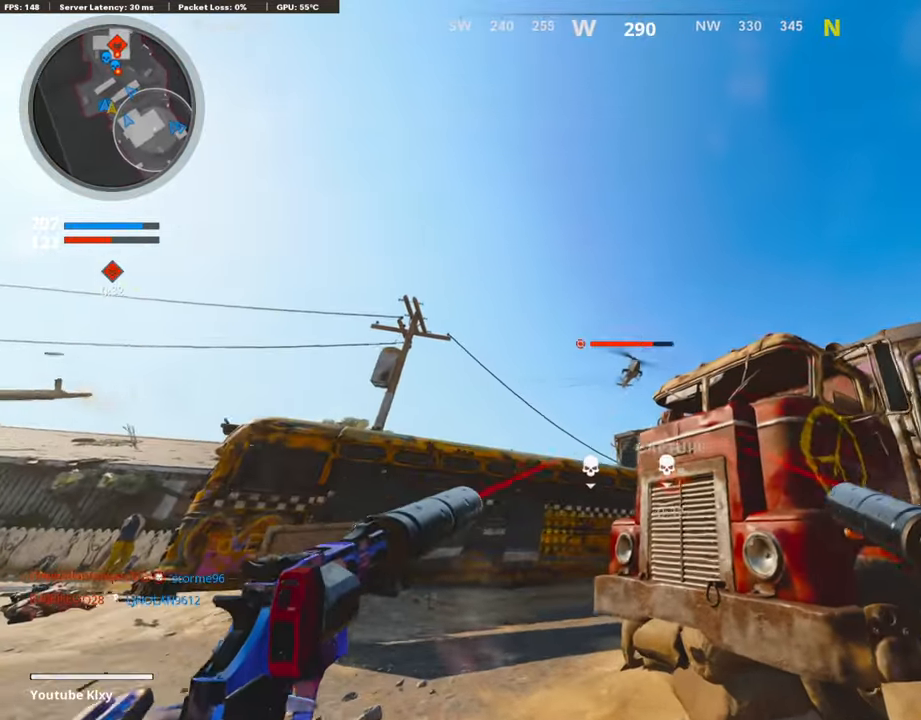
{"buttons": ["L1", "R1"], "left_stick": "left", "right_stick": "center", "events": [[17, "right_stick", "center"], [34, "L1", "down"], [67, "R1", "down"], [168, "L1", "up"], [168, "R1", "up"], [235, "right_stick", "up-right"], [252, "L1", "down"], [252, "R1", "down"], [353, "R1", "up"], [353, "right_stick", "center"], [387, "L1", "up"], [471, "L1", "down"], [471, "R1", "down"]]}
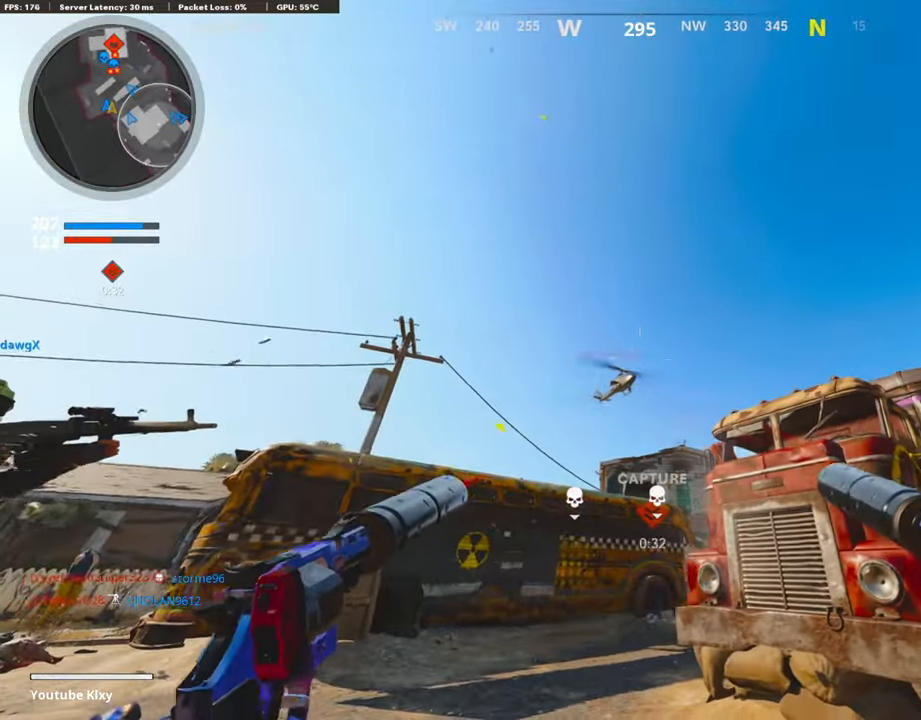
{"buttons": ["L1", "R1"], "left_stick": "center", "right_stick": "center", "events": [[101, "L1", "up"], [101, "R1", "up"], [101, "left_stick", "center"], [168, "left_stick", "right"], [185, "L1", "down"], [185, "R1", "down"], [320, "R1", "up"], [337, "L1", "up"], [404, "R1", "down"], [437, "L1", "down"], [505, "left_stick", "center"]]}
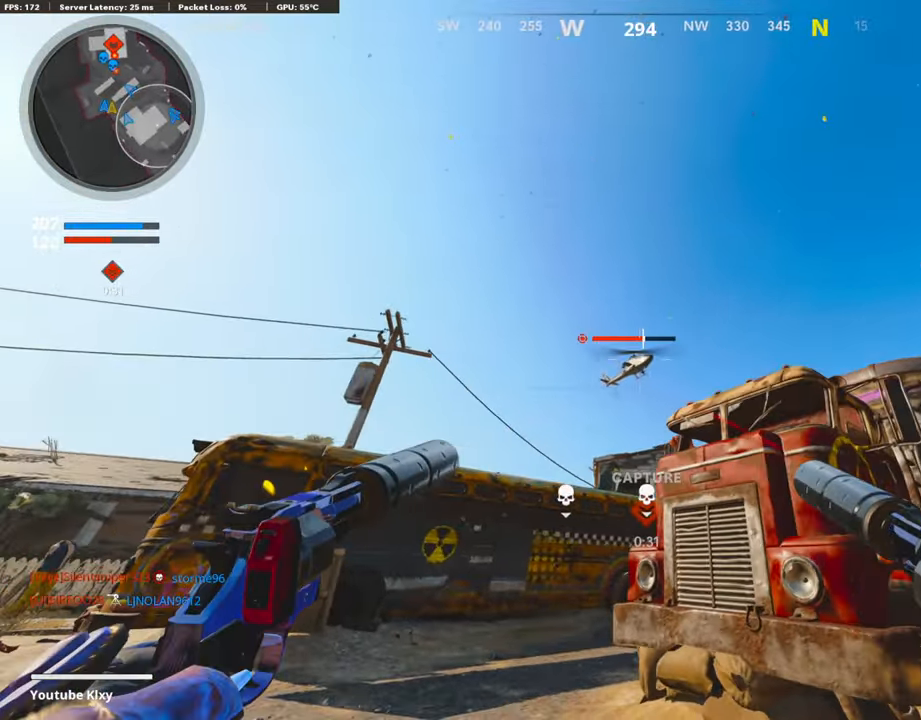
{"buttons": [], "left_stick": "up-left", "right_stick": "center", "events": [[33, "R1", "up"], [84, "L1", "up"], [134, "L1", "down"], [134, "left_stick", "up-left"], [151, "R1", "down"], [151, "right_stick", "up"], [252, "right_stick", "center"], [269, "L1", "up"], [269, "R1", "up"], [353, "SQUARE", "down"], [369, "L3", "down"], [470, "SQUARE", "up"], [487, "L3", "up"]]}
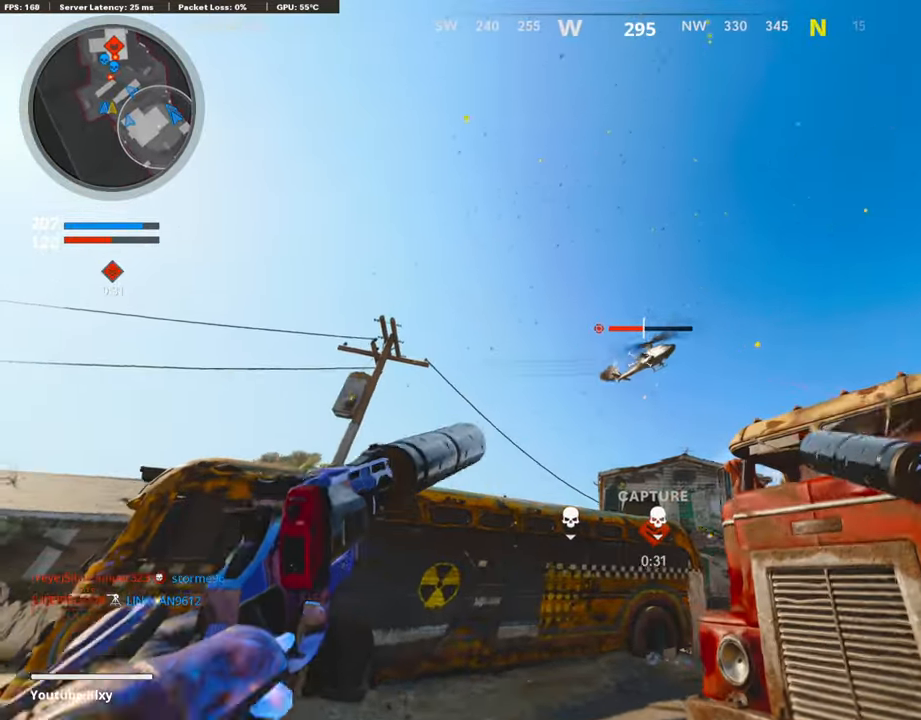
{"buttons": ["L3", "R3"], "left_stick": "up-left", "right_stick": "up-right", "events": [[101, "L3", "down"], [134, "right_stick", "down"], [370, "right_stick", "right"], [387, "R3", "down"], [437, "right_stick", "up-right"]]}
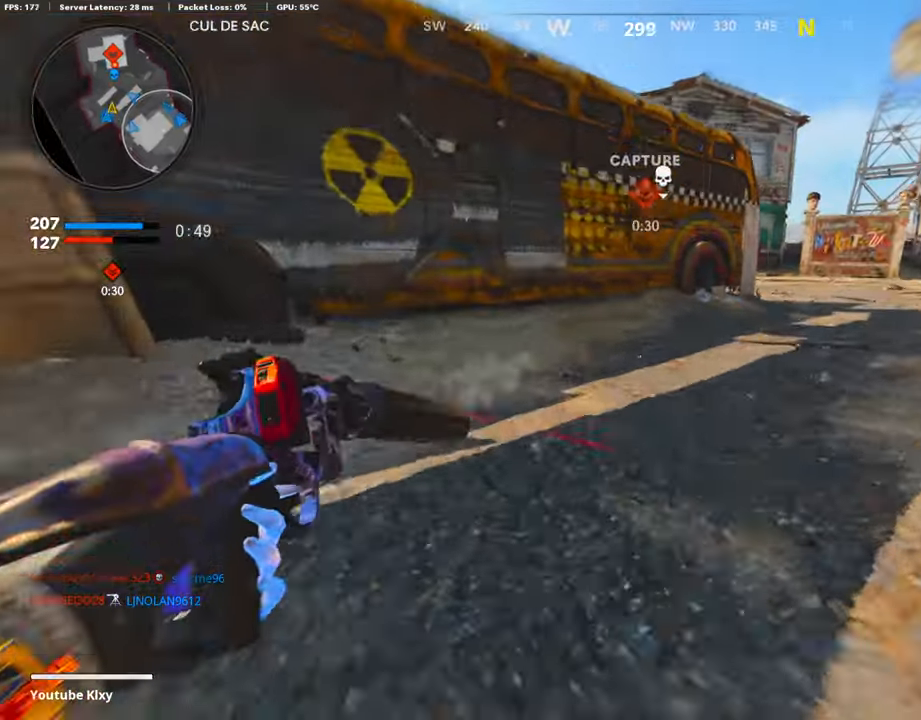
{"buttons": [], "left_stick": "up", "right_stick": "center", "events": [[84, "L3", "up"], [84, "R3", "up"], [84, "left_stick", "up"], [168, "R3", "down"], [185, "L3", "down"], [286, "R3", "up"], [320, "L3", "up"], [370, "right_stick", "center"]]}
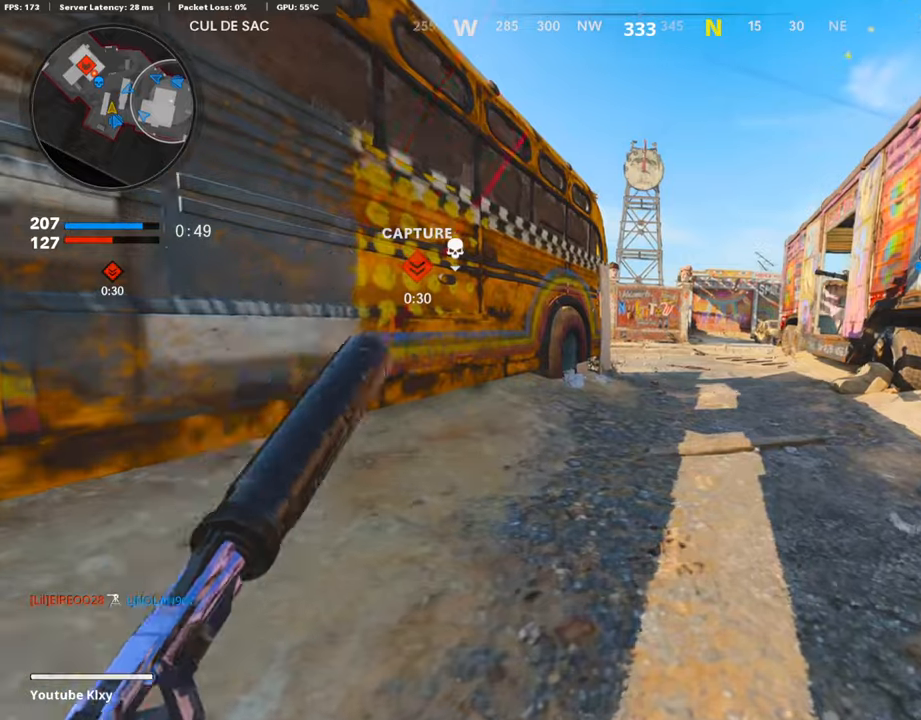
{"buttons": [], "left_stick": "up", "right_stick": "center", "events": []}
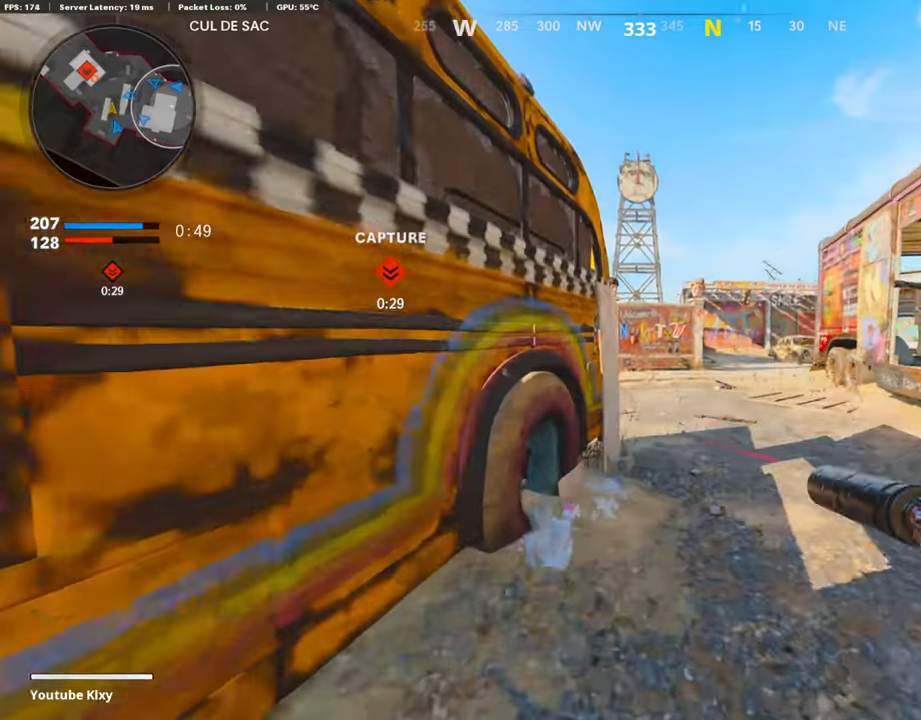
{"buttons": ["R2"], "left_stick": "up", "right_stick": "left", "events": [[319, "right_stick", "left"], [504, "R2", "down"]]}
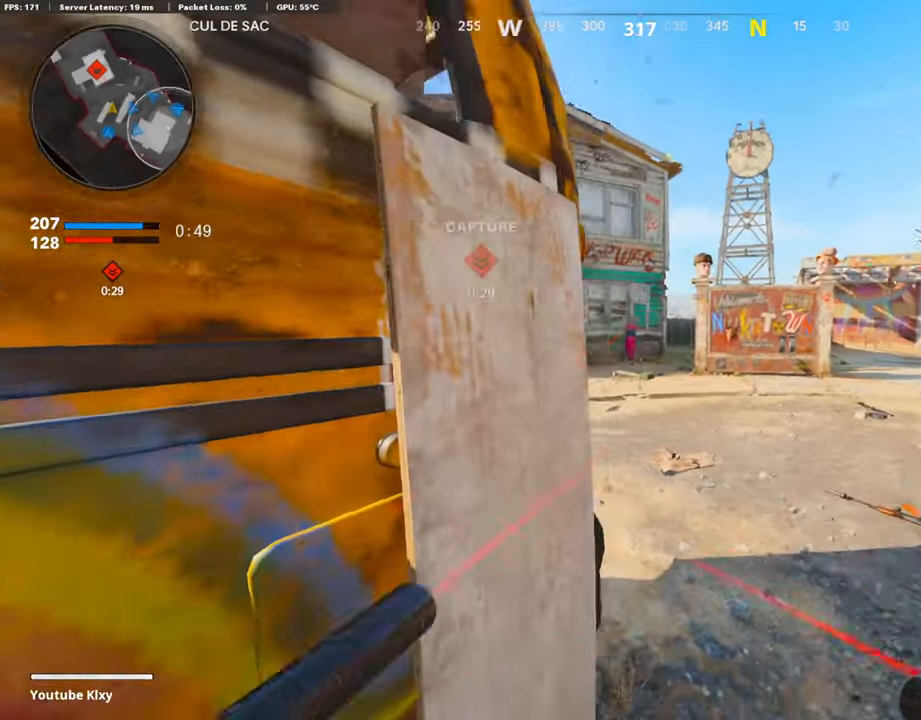
{"buttons": ["R2"], "left_stick": "up", "right_stick": "left", "events": [[202, "right_stick", "center"], [437, "right_stick", "left"]]}
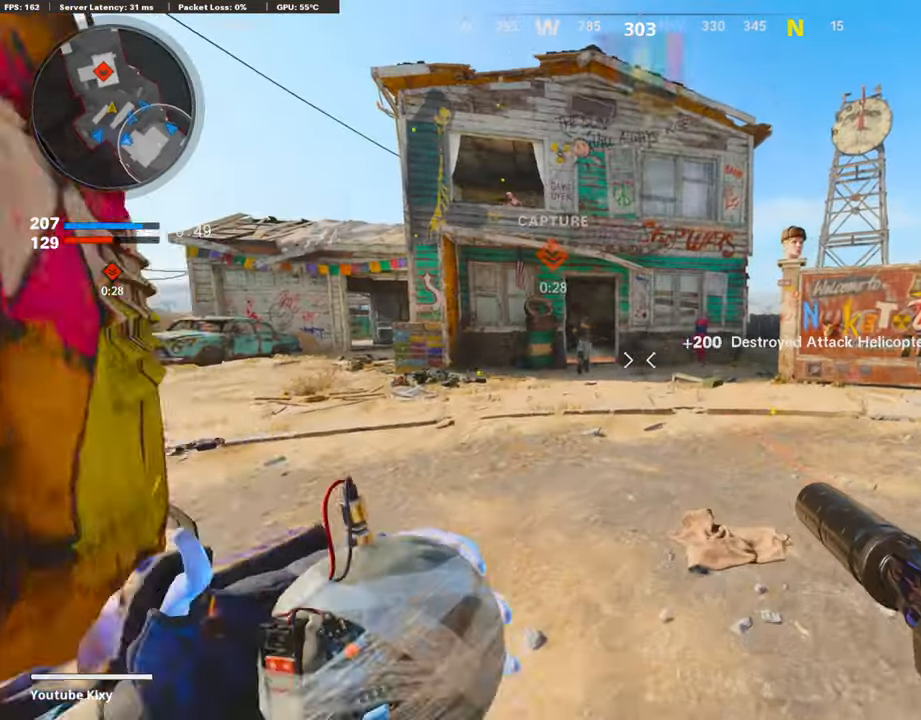
{"buttons": ["R2"], "left_stick": "left", "right_stick": "center", "events": [[84, "right_stick", "center"], [285, "right_stick", "up-left"], [369, "left_stick", "up-left"], [420, "right_stick", "center"], [487, "left_stick", "left"]]}
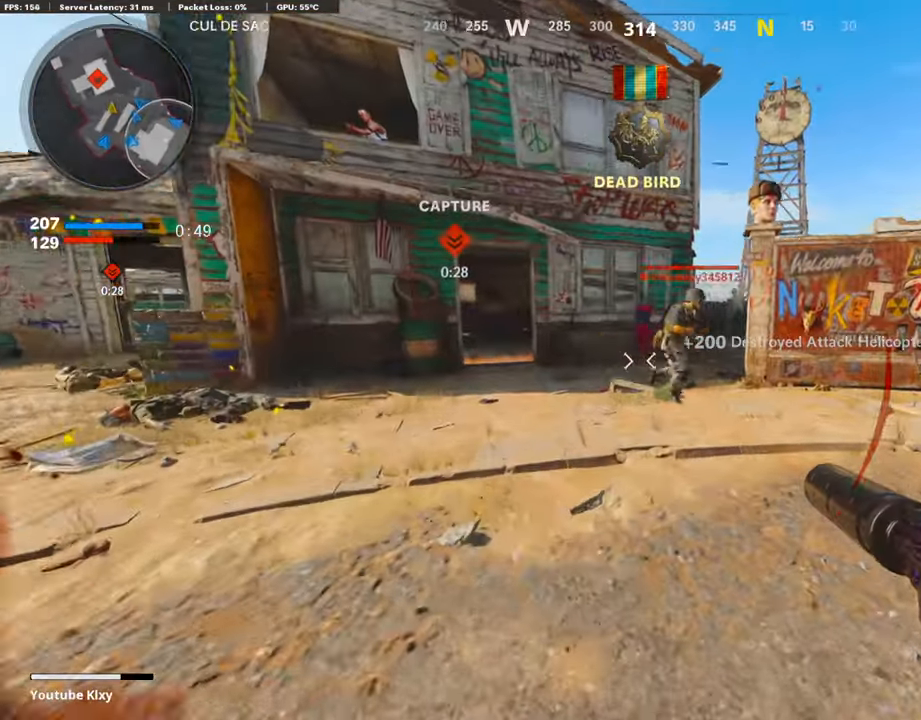
{"buttons": ["L3"], "left_stick": "up-left", "right_stick": "left", "events": [[34, "R2", "up"], [34, "right_stick", "up-left"], [168, "right_stick", "center"], [235, "left_stick", "up-left"], [420, "L3", "down"], [504, "right_stick", "left"]]}
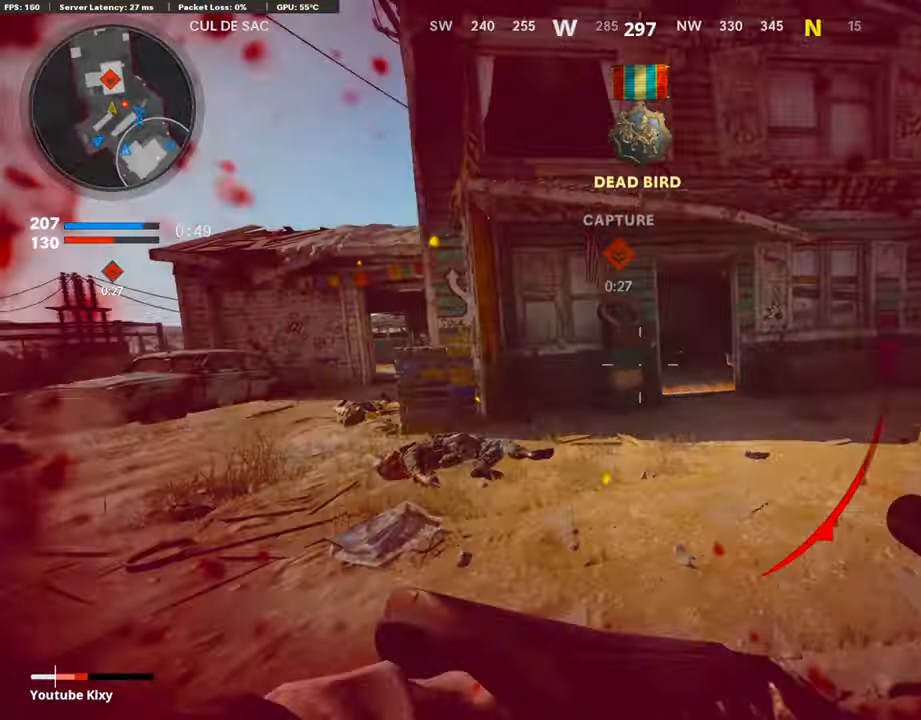
{"buttons": [], "left_stick": "up", "right_stick": "center", "events": [[17, "L3", "up"], [135, "L3", "down"], [168, "right_stick", "center"], [303, "L3", "up"], [303, "left_stick", "up"]]}
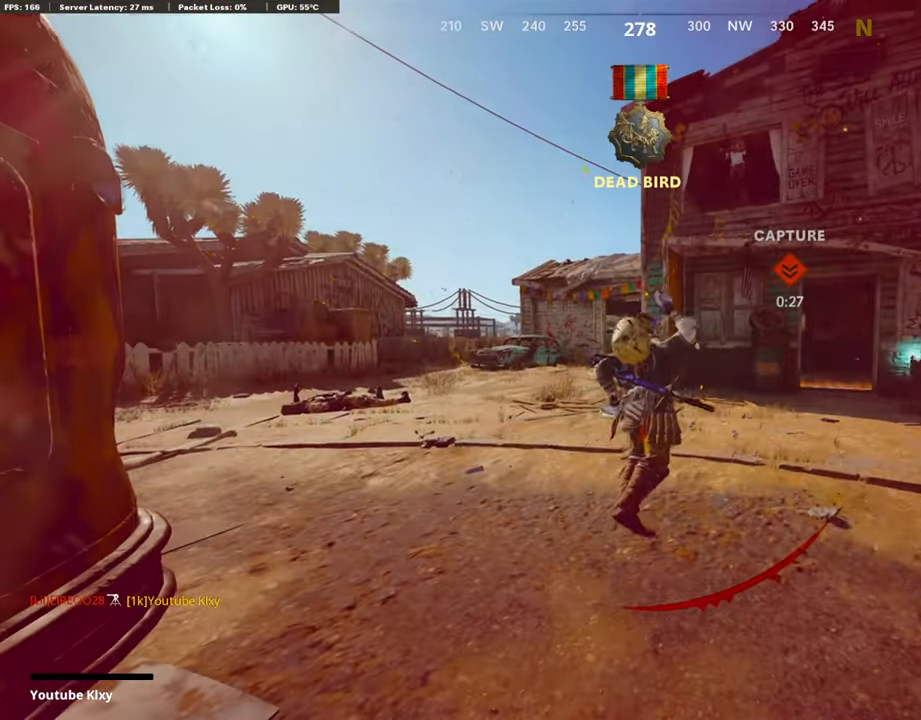
{"buttons": [], "left_stick": "center", "right_stick": "center", "events": [[17, "left_stick", "center"], [202, "SELECT", "down"], [353, "SELECT", "up"]]}
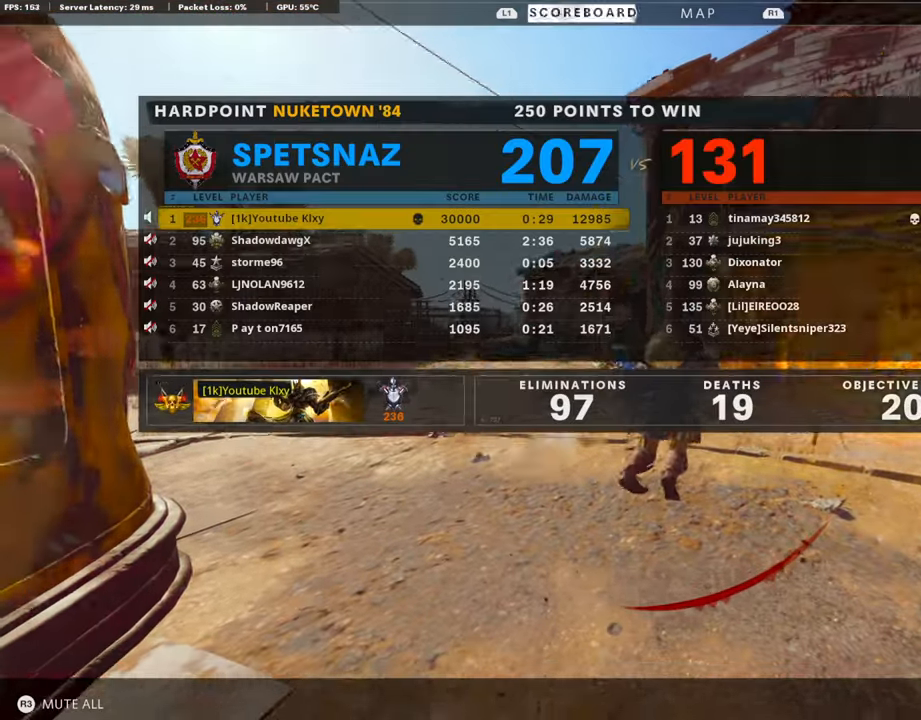
{"buttons": ["CROSS", "SQUARE"], "left_stick": "center", "right_stick": "center", "events": [[50, "SELECT", "down"], [185, "SELECT", "up"], [471, "SQUARE", "down"], [487, "CROSS", "down"]]}
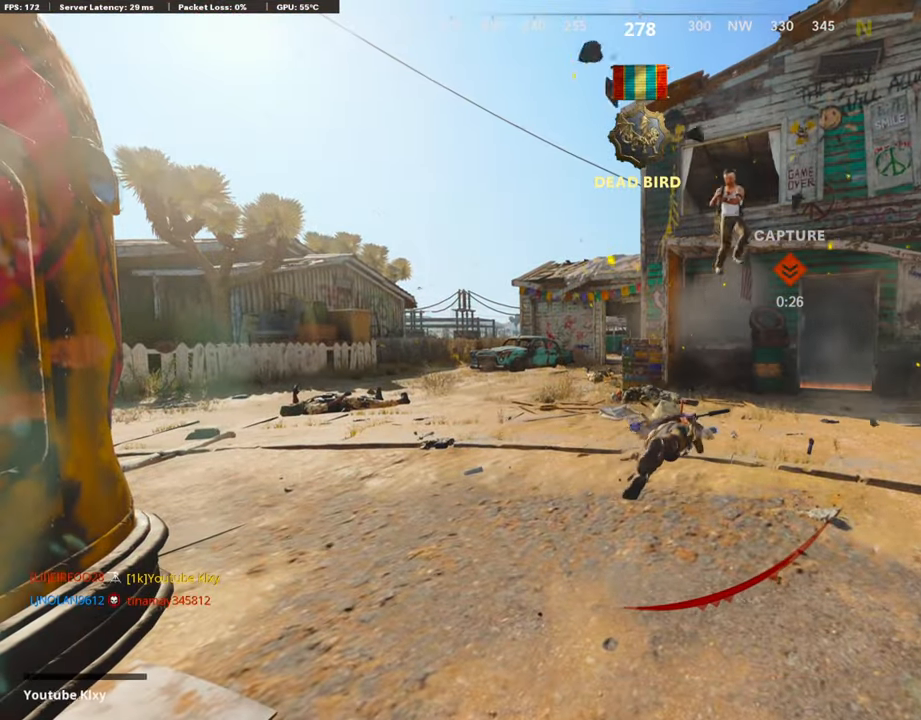
{"buttons": ["CROSS"], "left_stick": "up-right", "right_stick": "center", "events": [[84, "SQUARE", "up"], [118, "CROSS", "up"], [168, "CROSS", "down"], [185, "SQUARE", "down"], [303, "SQUARE", "up"], [320, "CROSS", "up"], [353, "CROSS", "down"], [370, "SQUARE", "down"], [437, "left_stick", "up-right"], [505, "SQUARE", "up"]]}
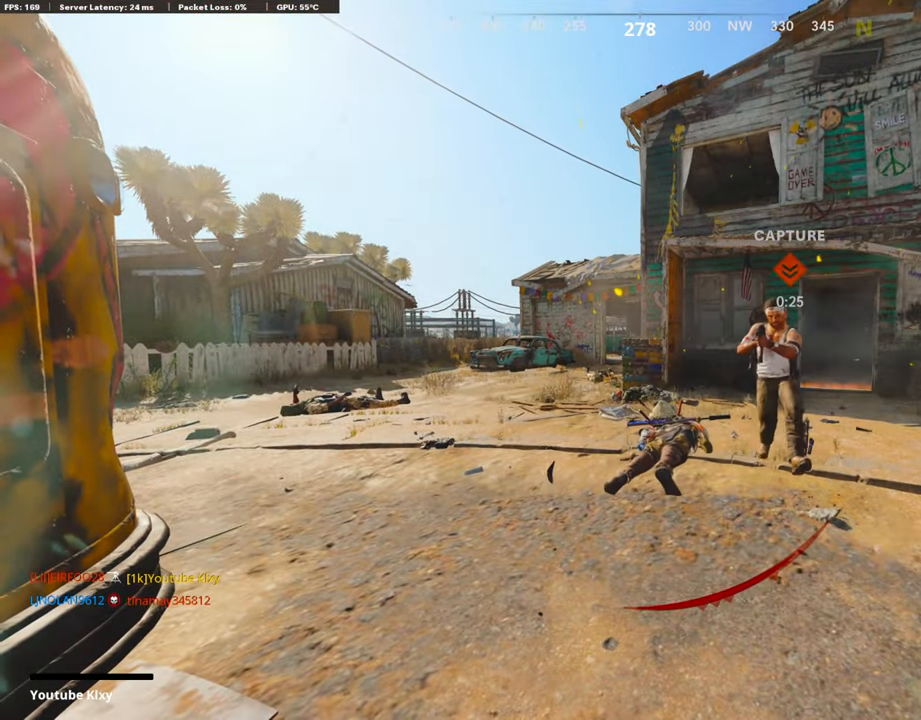
{"buttons": ["TRIANGLE", "L3"], "left_stick": "up", "right_stick": "center", "events": [[16, "CROSS", "up"], [67, "CROSS", "down"], [117, "SQUARE", "down"], [201, "SQUARE", "up"], [235, "CROSS", "up"], [285, "CROSS", "down"], [302, "SQUARE", "down"], [437, "CROSS", "up"], [437, "SQUARE", "up"], [453, "left_stick", "up"], [487, "L3", "down"], [504, "TRIANGLE", "down"]]}
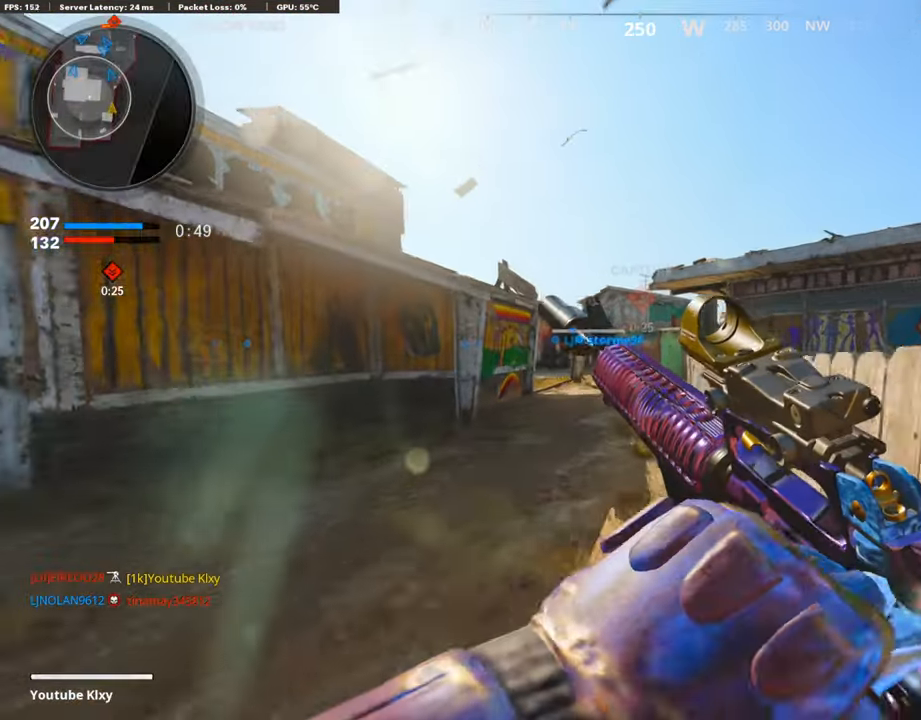
{"buttons": [], "left_stick": "up", "right_stick": "center", "events": [[101, "TRIANGLE", "up"], [134, "L3", "up"]]}
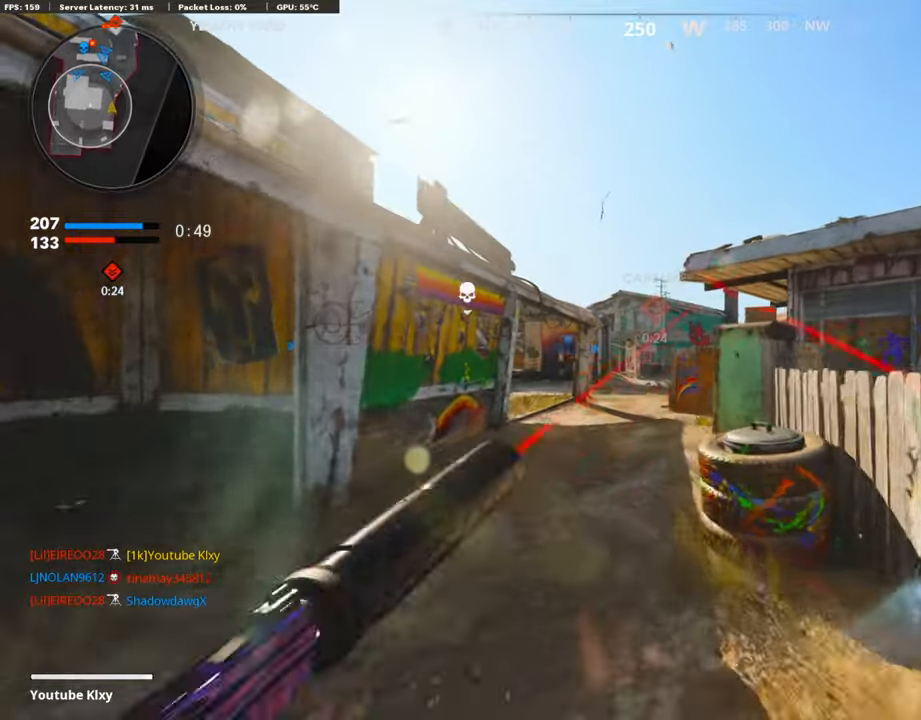
{"buttons": ["R2"], "left_stick": "up", "right_stick": "center", "events": [[118, "R2", "down"]]}
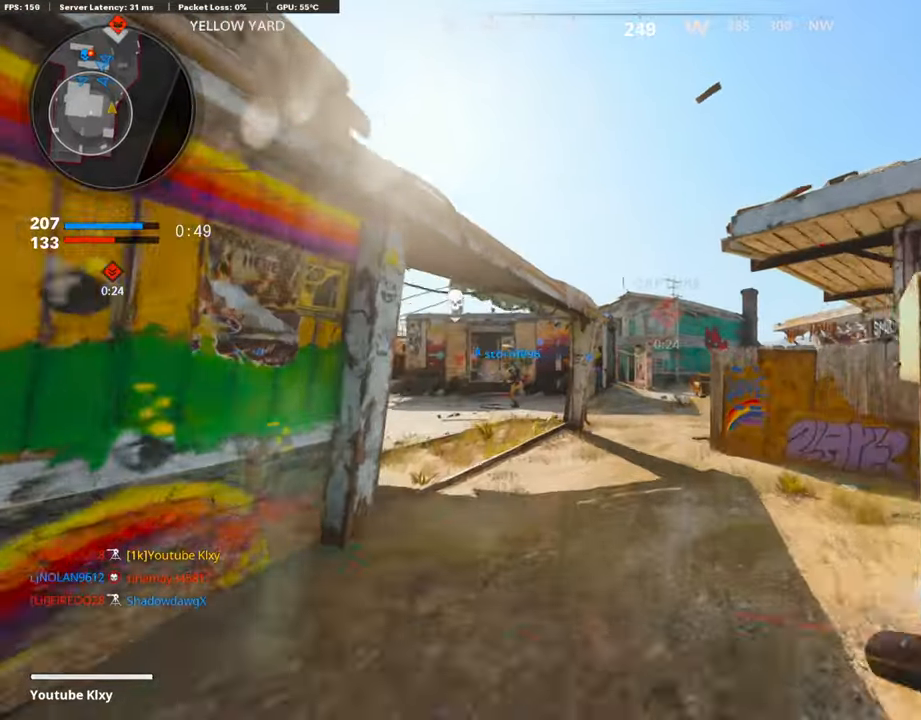
{"buttons": ["R2"], "left_stick": "up", "right_stick": "center", "events": [[184, "R2", "up"], [252, "R2", "down"], [437, "R2", "up"], [504, "R2", "down"]]}
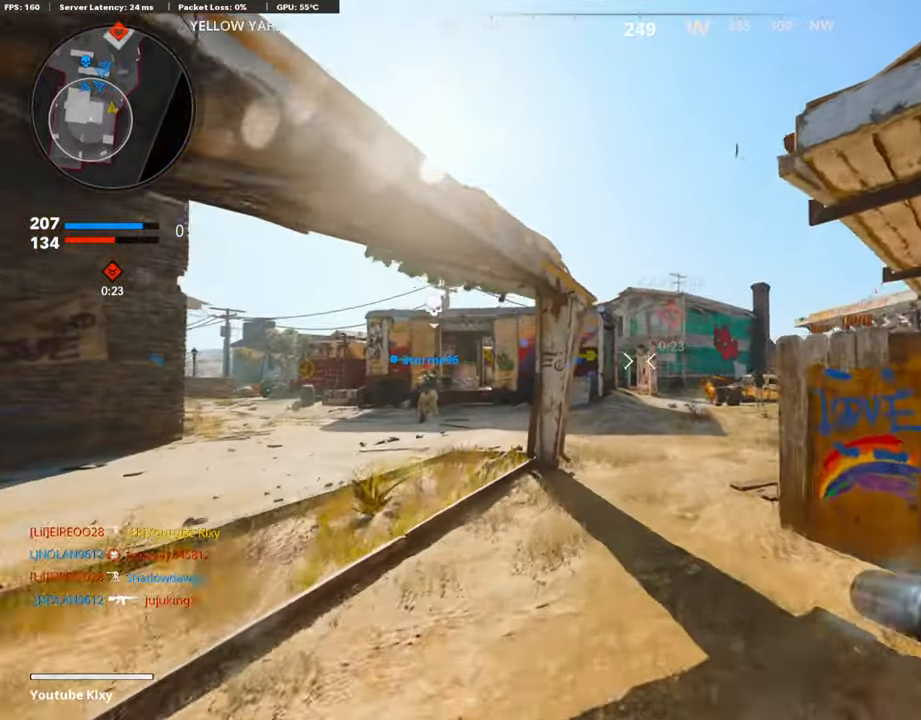
{"buttons": [], "left_stick": "up", "right_stick": "center", "events": [[252, "R2", "up"]]}
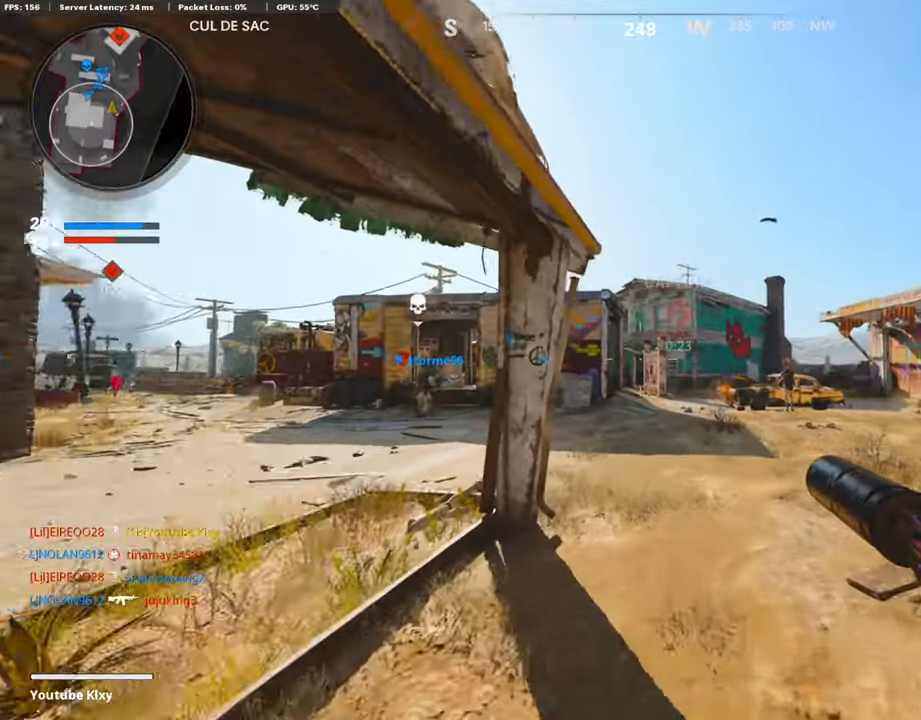
{"buttons": [], "left_stick": "up-right", "right_stick": "center", "events": [[488, "left_stick", "up-right"]]}
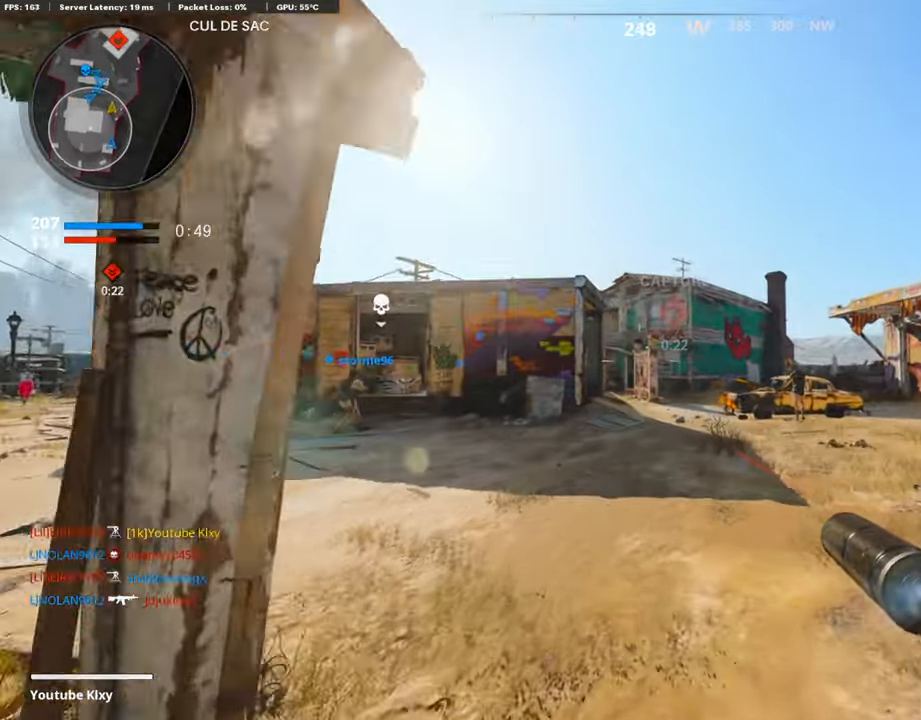
{"buttons": [], "left_stick": "up-right", "right_stick": "center", "events": [[117, "L3", "down"], [285, "L3", "up"], [285, "right_stick", "down-right"], [437, "right_stick", "center"]]}
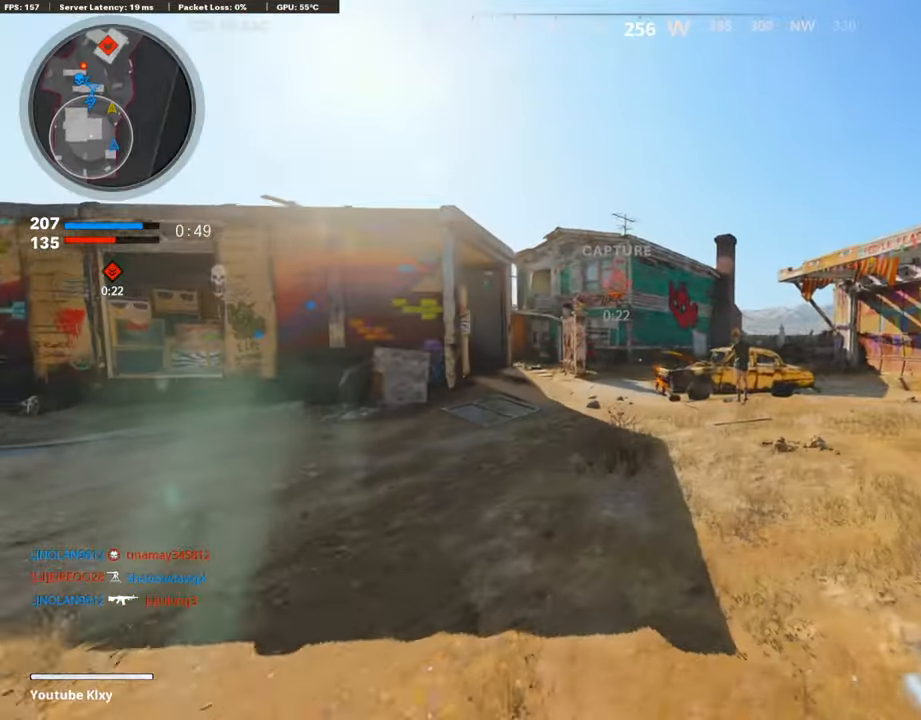
{"buttons": [], "left_stick": "up-right", "right_stick": "down", "events": [[487, "right_stick", "down"]]}
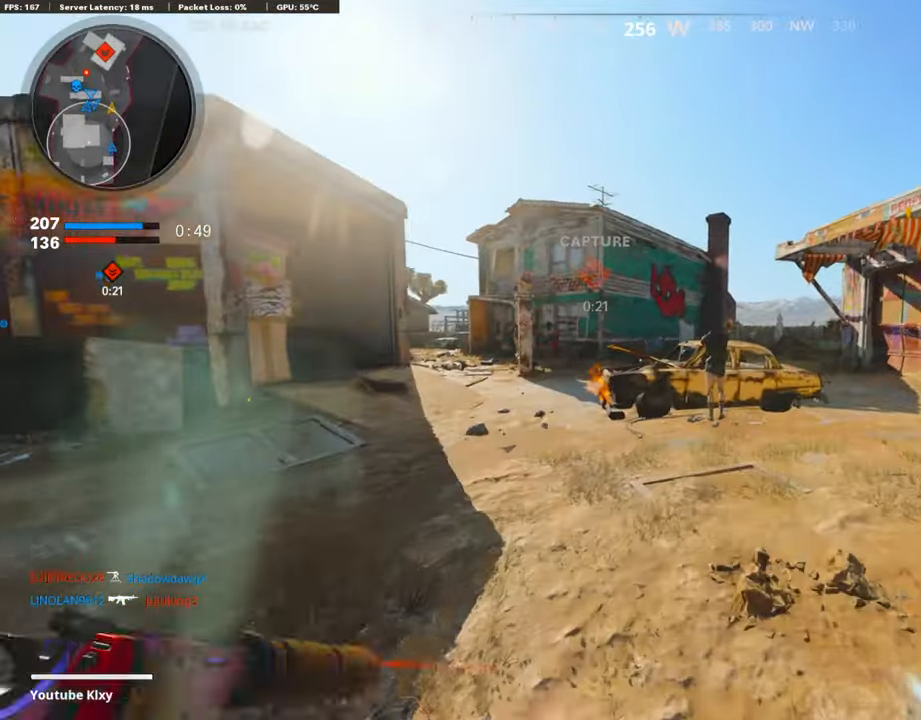
{"buttons": [], "left_stick": "up-right", "right_stick": "up-left", "events": [[118, "right_stick", "left"], [168, "R3", "down"], [235, "R3", "up"], [336, "right_stick", "up-left"]]}
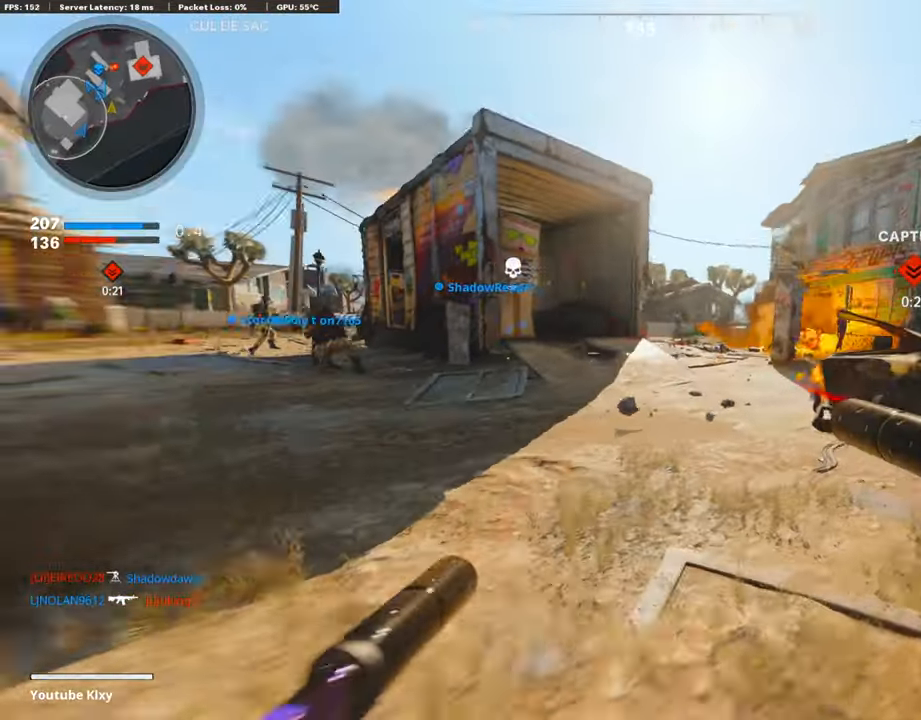
{"buttons": [], "left_stick": "right", "right_stick": "down", "events": [[152, "left_stick", "right"], [168, "right_stick", "center"], [320, "R1", "down"], [370, "L1", "down"], [437, "R1", "up"], [454, "right_stick", "down"], [488, "L1", "up"]]}
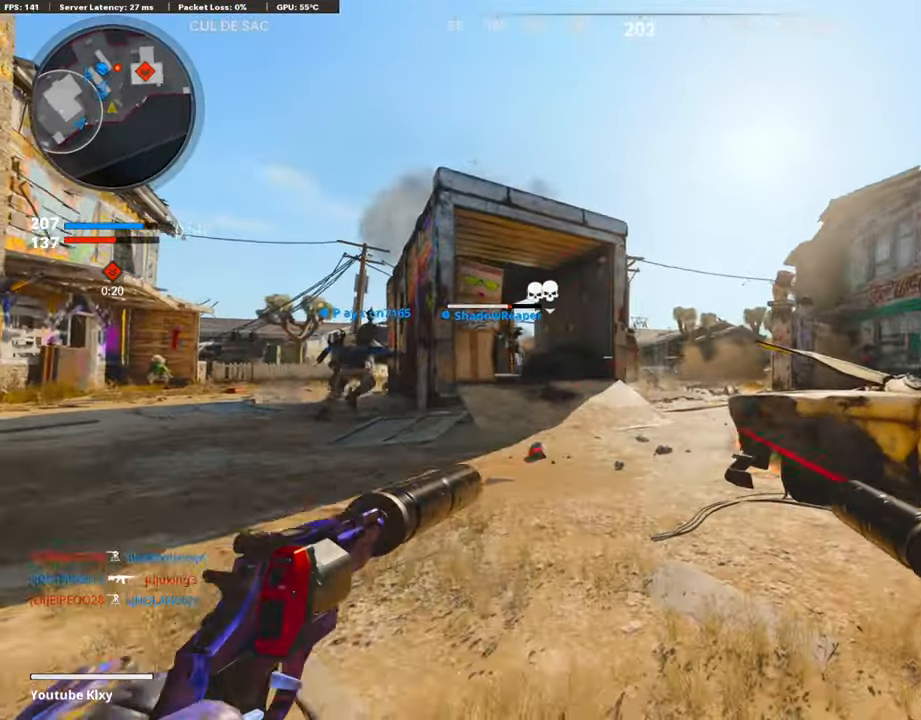
{"buttons": [], "left_stick": "up-right", "right_stick": "right", "events": [[118, "L1", "down"], [134, "right_stick", "center"], [151, "R1", "down"], [235, "L1", "up"], [252, "R1", "up"], [319, "right_stick", "down-right"], [403, "right_stick", "right"], [470, "left_stick", "up-right"]]}
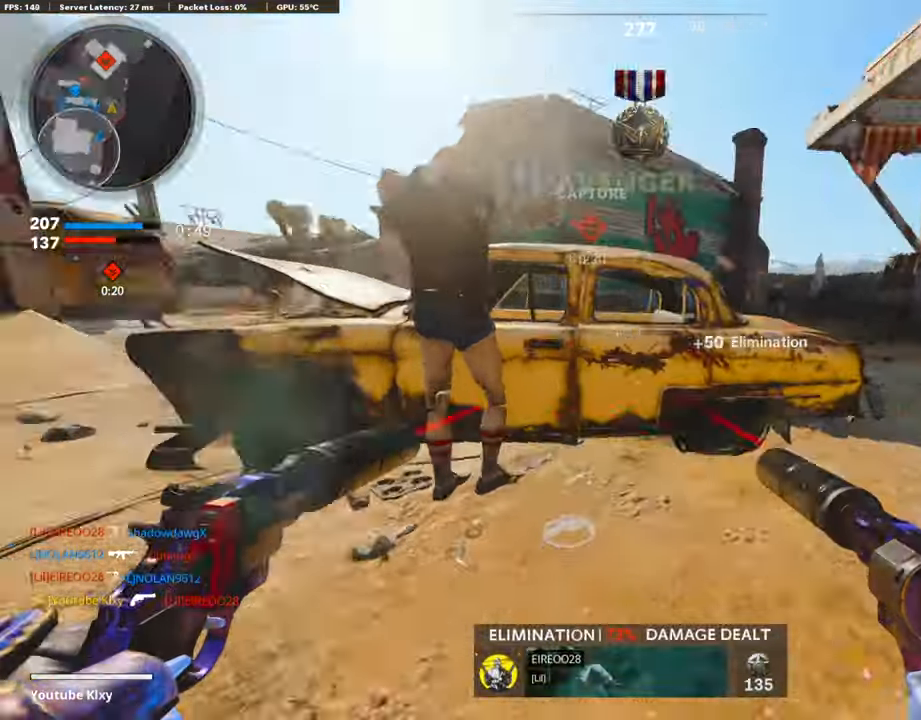
{"buttons": [], "left_stick": "up", "right_stick": "left", "events": [[34, "L3", "down"], [67, "right_stick", "center"], [185, "L3", "up"], [185, "left_stick", "up"], [219, "right_stick", "left"]]}
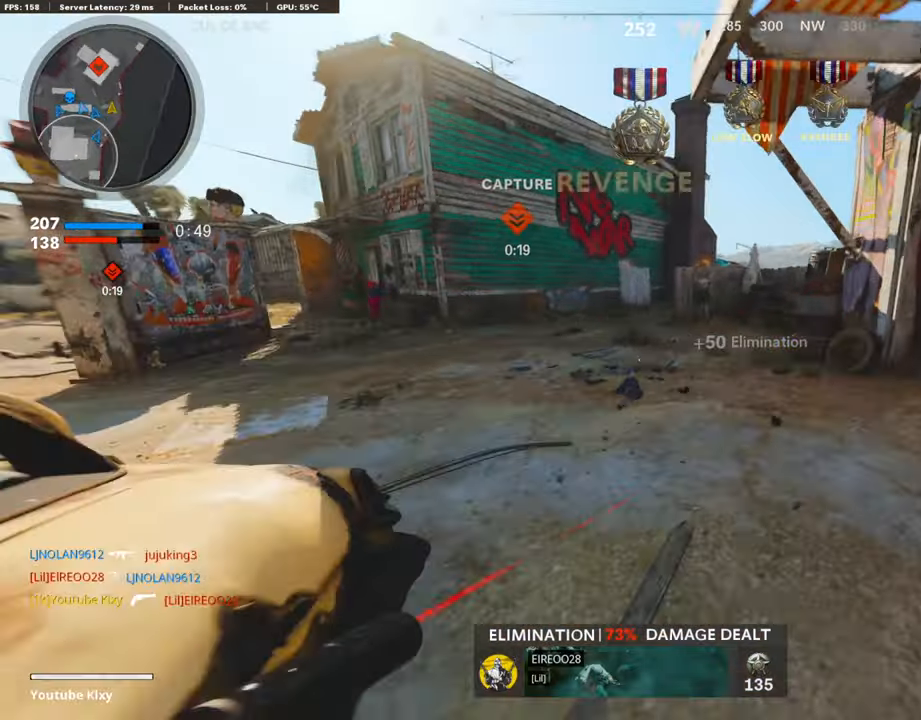
{"buttons": ["CROSS"], "left_stick": "up", "right_stick": "center", "events": [[421, "right_stick", "center"], [488, "CROSS", "down"]]}
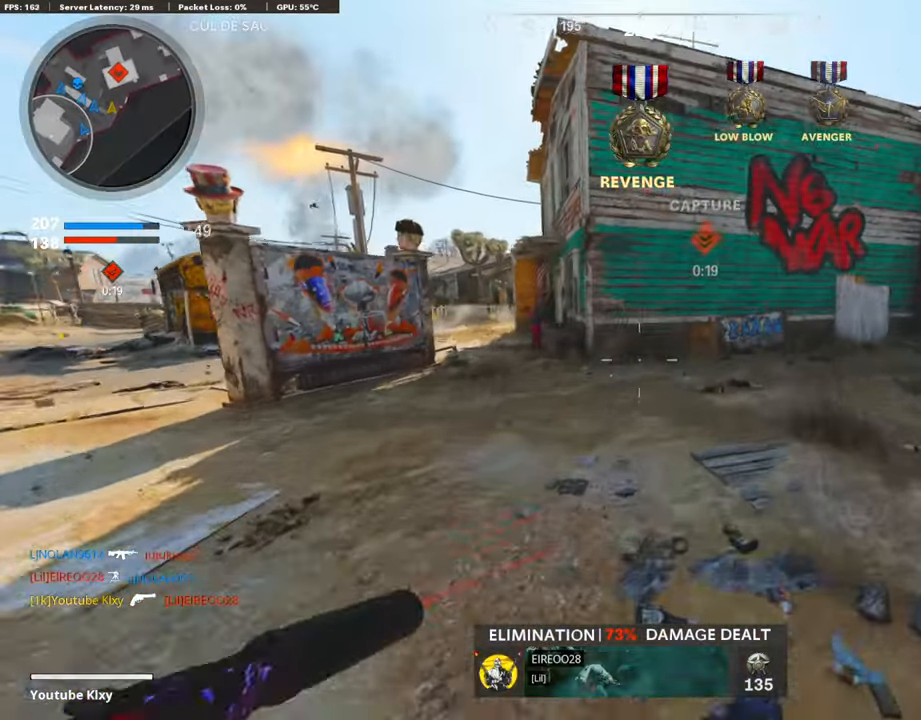
{"buttons": [], "left_stick": "up", "right_stick": "left", "events": [[33, "SQUARE", "down"], [101, "CROSS", "up"], [134, "SQUARE", "up"], [454, "right_stick", "left"]]}
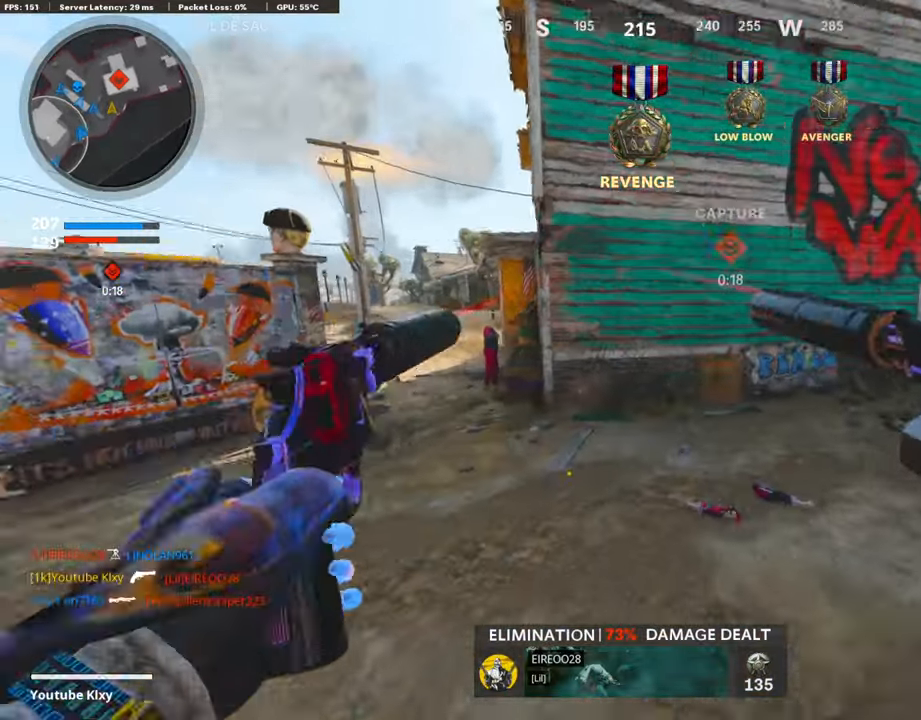
{"buttons": ["L3", "R3"], "left_stick": "up", "right_stick": "center", "events": [[101, "right_stick", "center"], [269, "L3", "down"], [454, "R3", "down"]]}